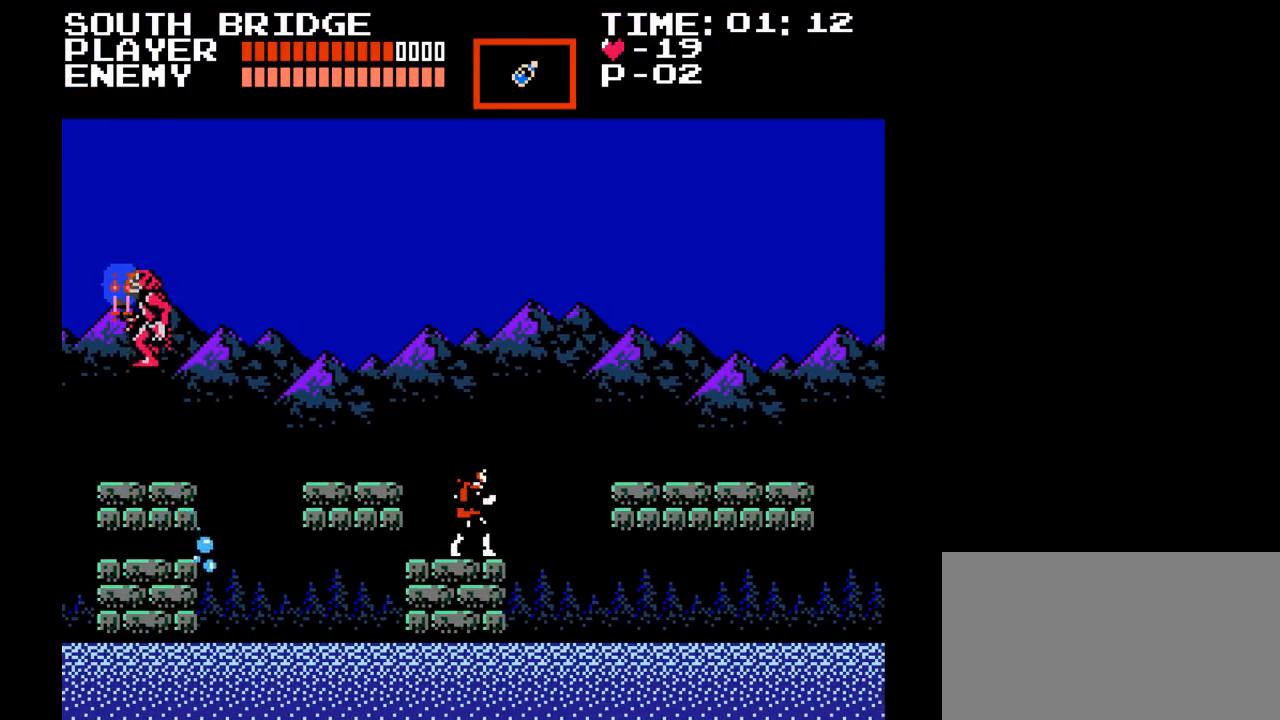
Gameplay with a controller (Nintendo layout); each line is a JSON object with the inputs held at the frame after it. "events" lists button and stick changes between this image and that frame as [ms after this image, input, new state], when the widget could be followed in between. Not read: L3 R3.
{"buttons": [], "events": [[167, "DPAD_LEFT", "down"], [267, "START", "down"], [317, "DPAD_LEFT", "up"], [417, "START", "up"]]}
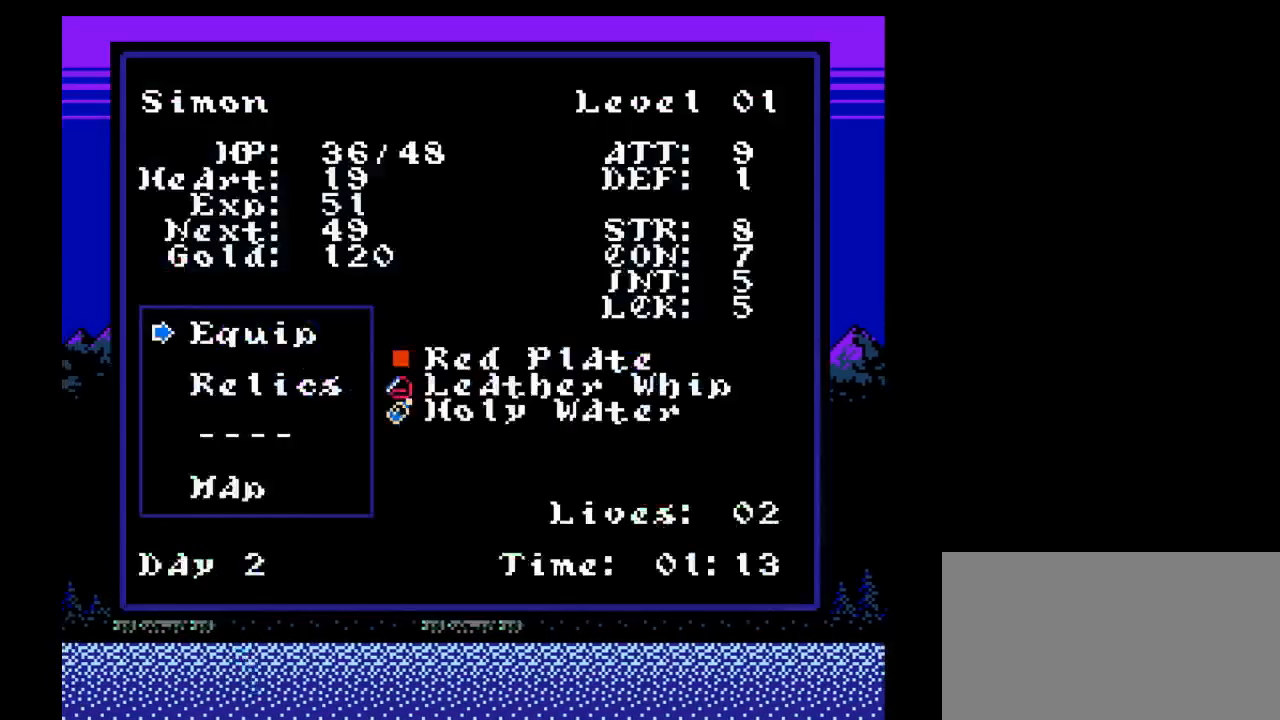
{"buttons": ["DPAD_LEFT"], "events": [[217, "START", "down"], [317, "START", "up"], [467, "DPAD_LEFT", "down"]]}
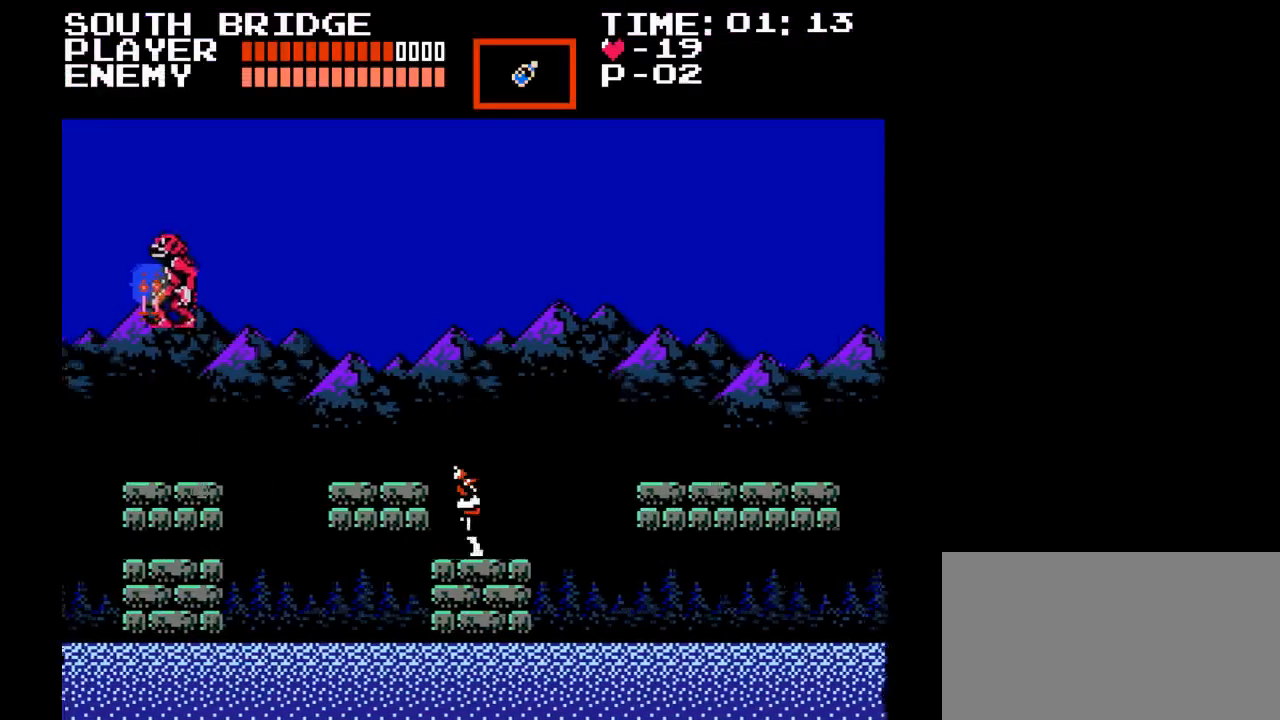
{"buttons": ["DPAD_LEFT"], "events": [[83, "B", "down"], [233, "B", "up"]]}
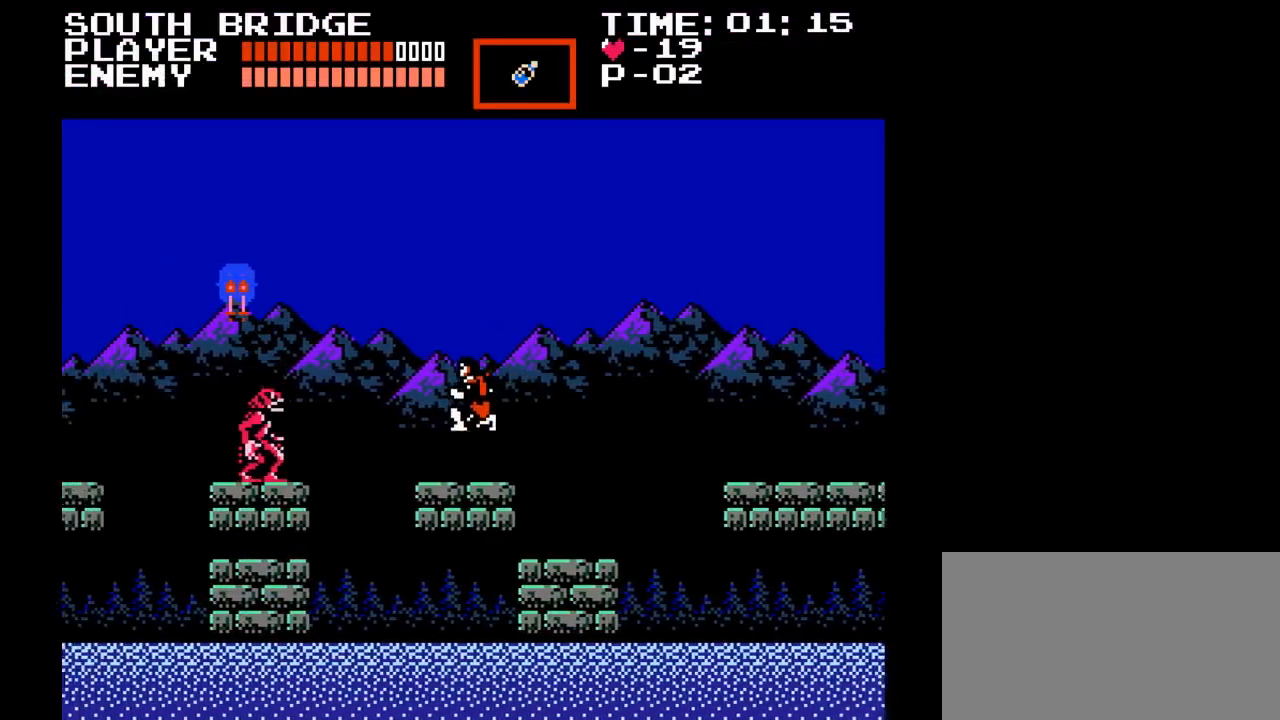
{"buttons": [], "events": [[250, "DPAD_LEFT", "up"], [250, "Y", "down"], [500, "Y", "up"]]}
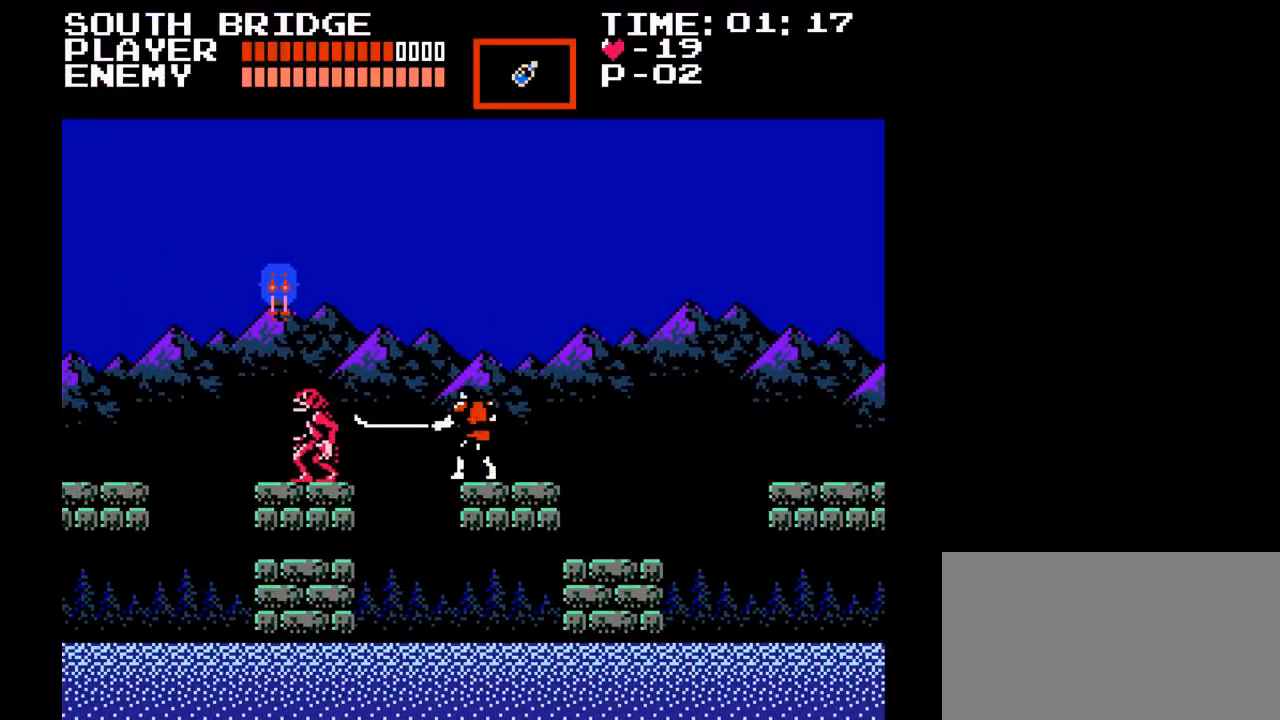
{"buttons": [], "events": [[300, "DPAD_LEFT", "down"], [367, "DPAD_LEFT", "up"]]}
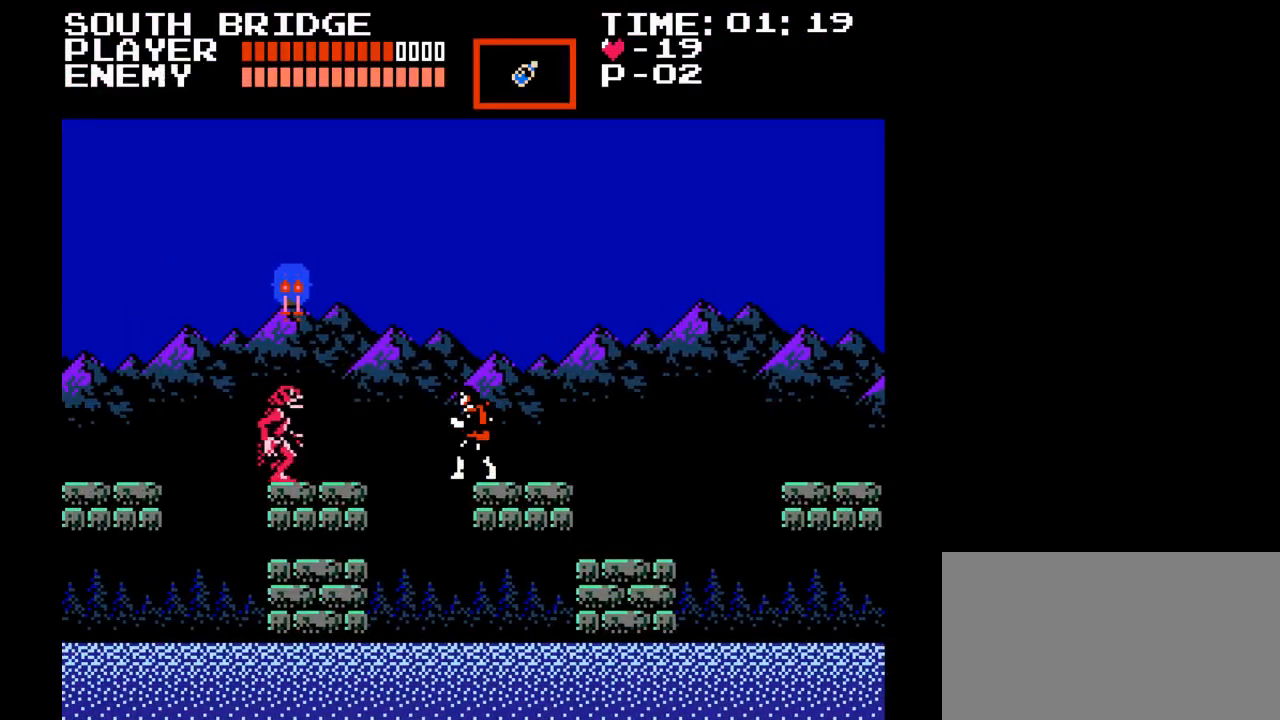
{"buttons": [], "events": [[17, "DPAD_UP", "down"], [100, "Y", "down"], [250, "Y", "up"], [367, "DPAD_UP", "up"]]}
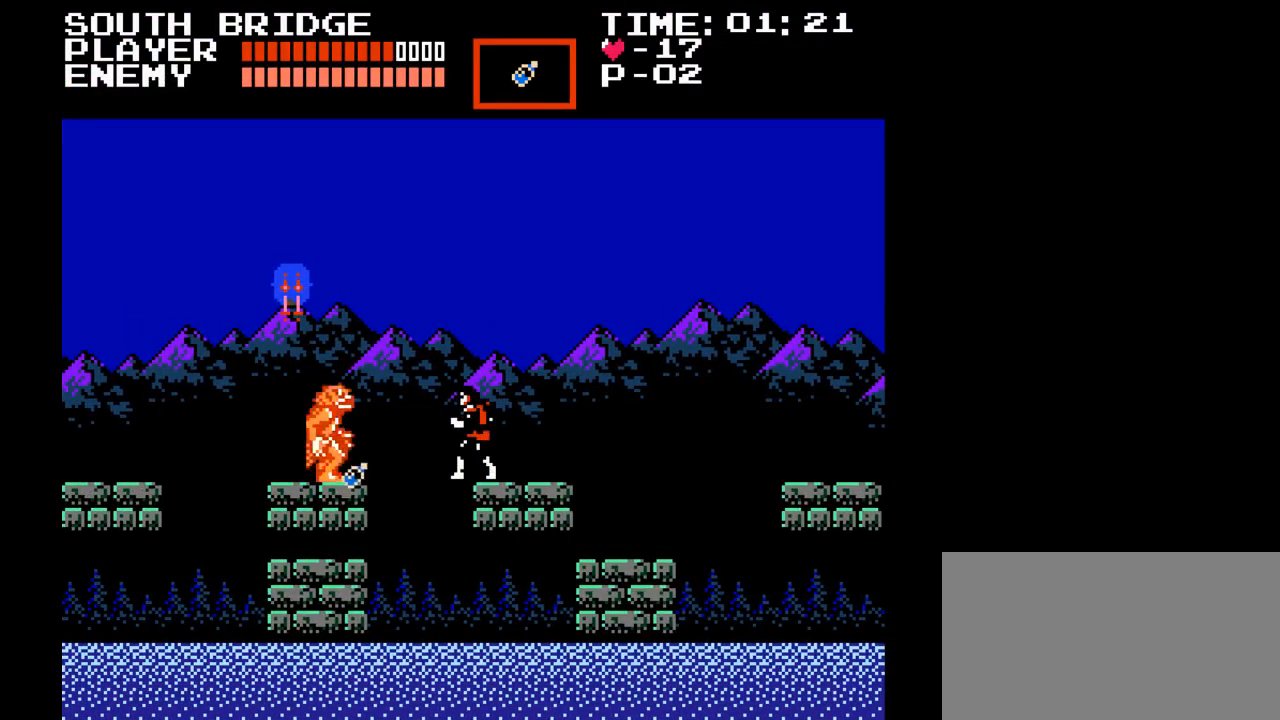
{"buttons": [], "events": [[117, "Y", "down"], [400, "Y", "up"]]}
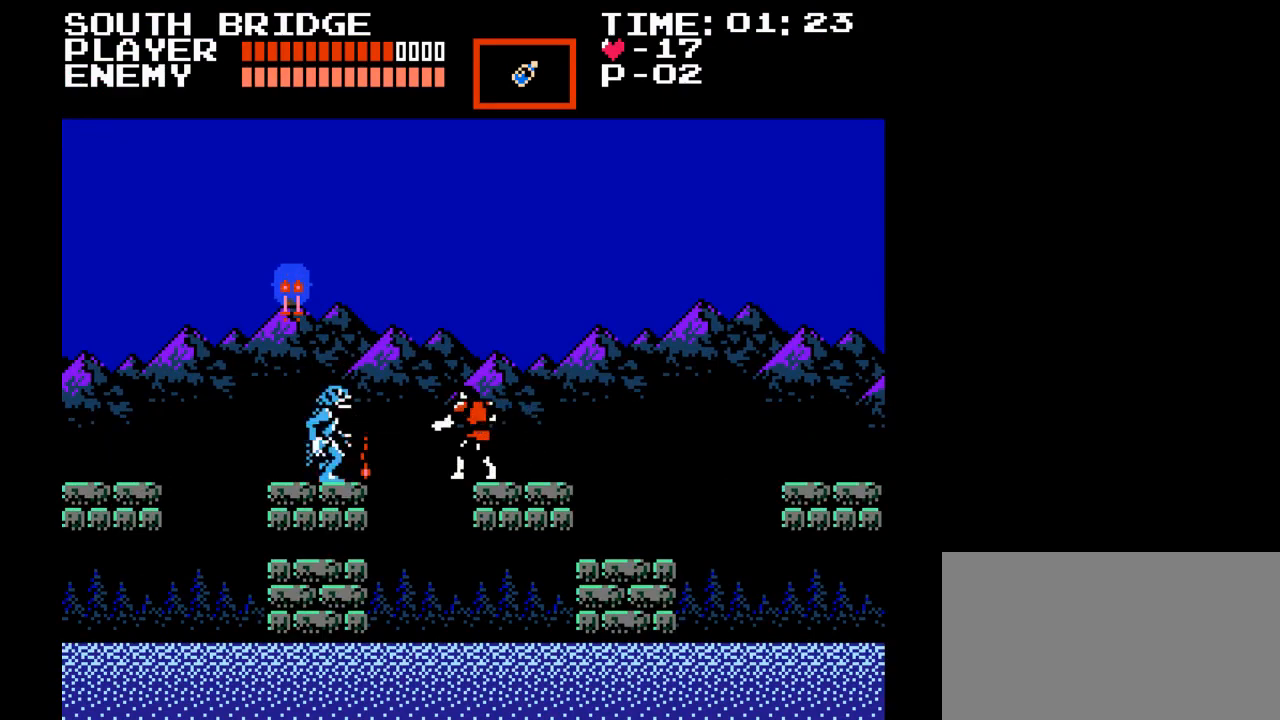
{"buttons": [], "events": [[150, "Y", "down"], [367, "Y", "up"]]}
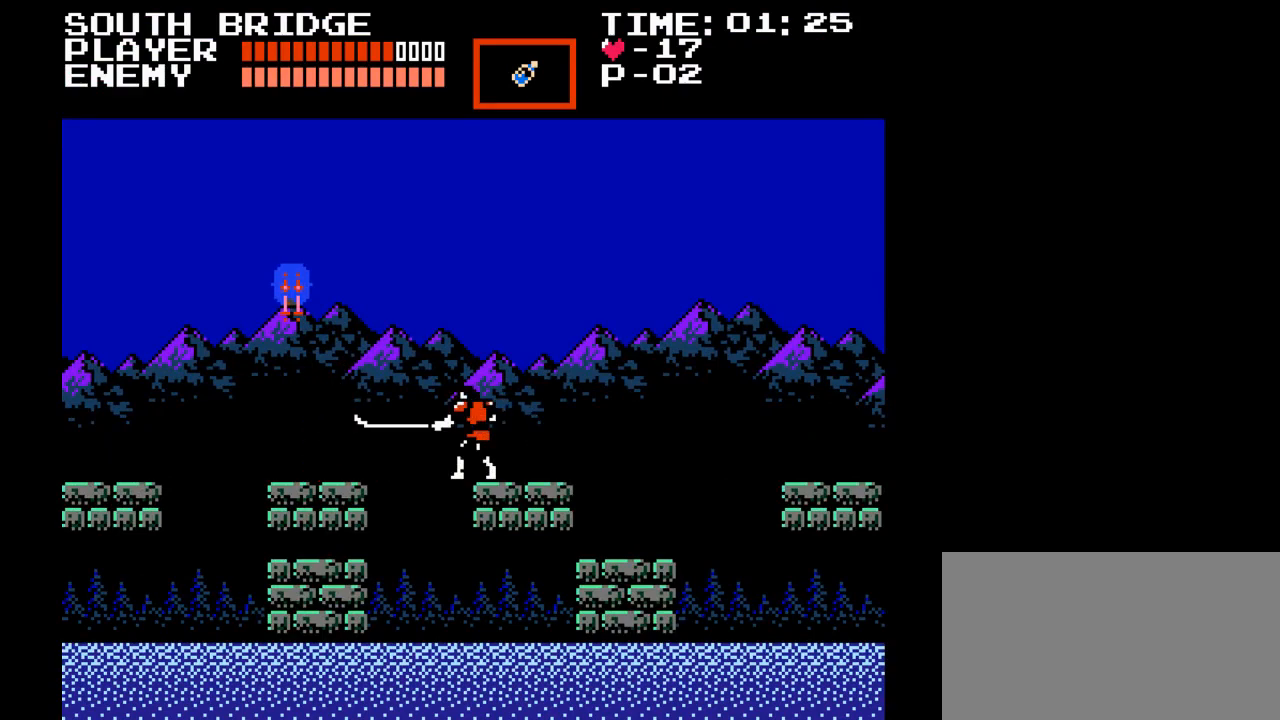
{"buttons": ["B", "DPAD_LEFT"], "events": [[67, "DPAD_RIGHT", "down"], [233, "DPAD_RIGHT", "up"], [333, "DPAD_LEFT", "down"], [433, "B", "down"]]}
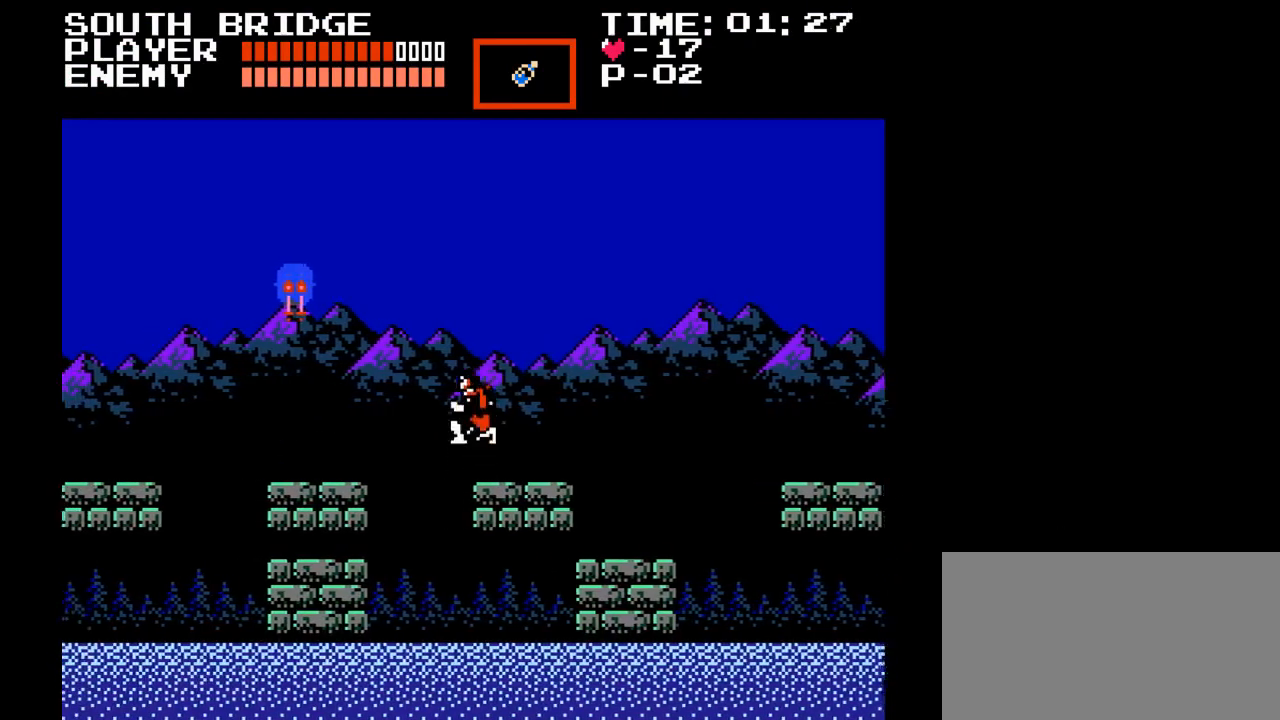
{"buttons": ["DPAD_LEFT"], "events": [[67, "B", "up"], [167, "Y", "down"], [500, "Y", "up"]]}
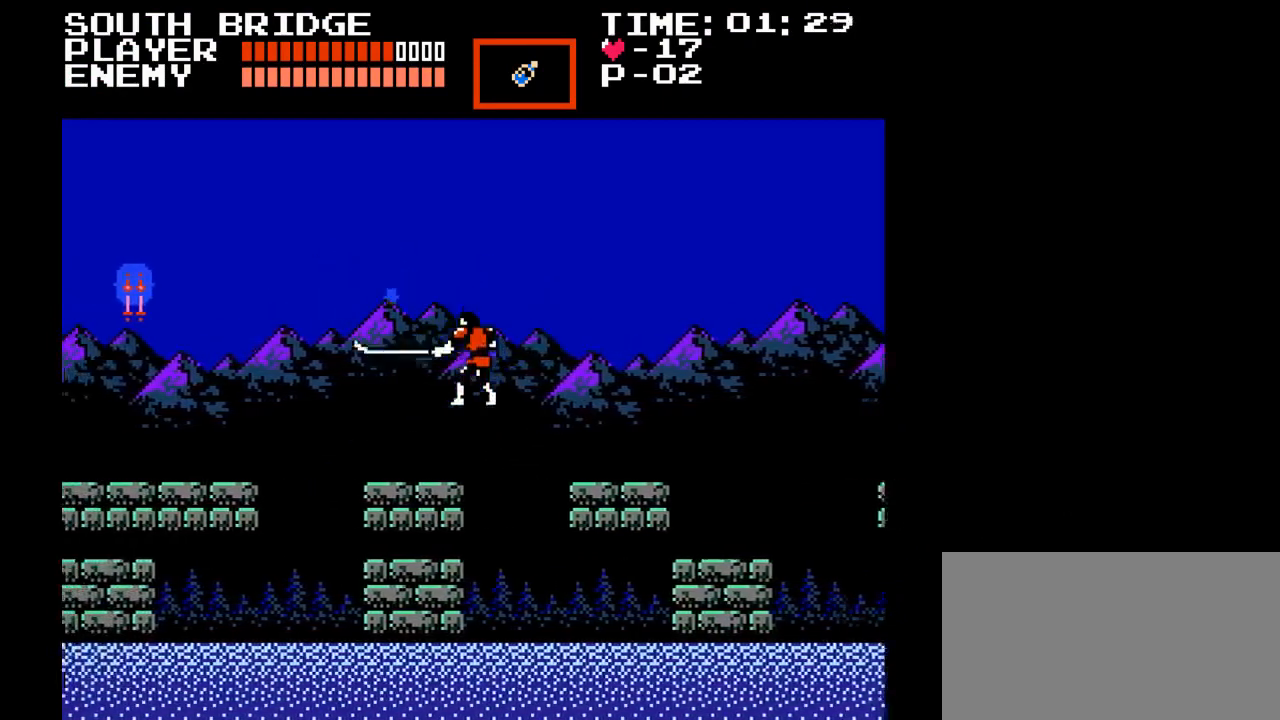
{"buttons": [], "events": [[433, "DPAD_LEFT", "up"]]}
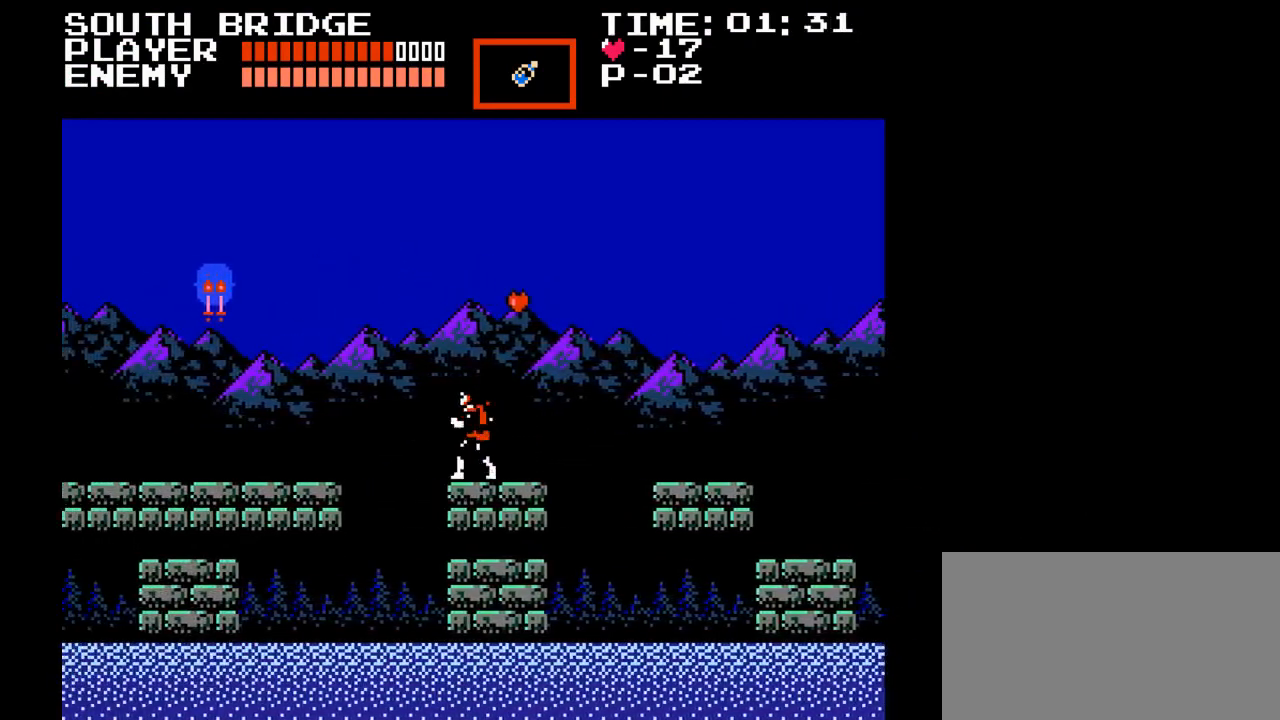
{"buttons": [], "events": []}
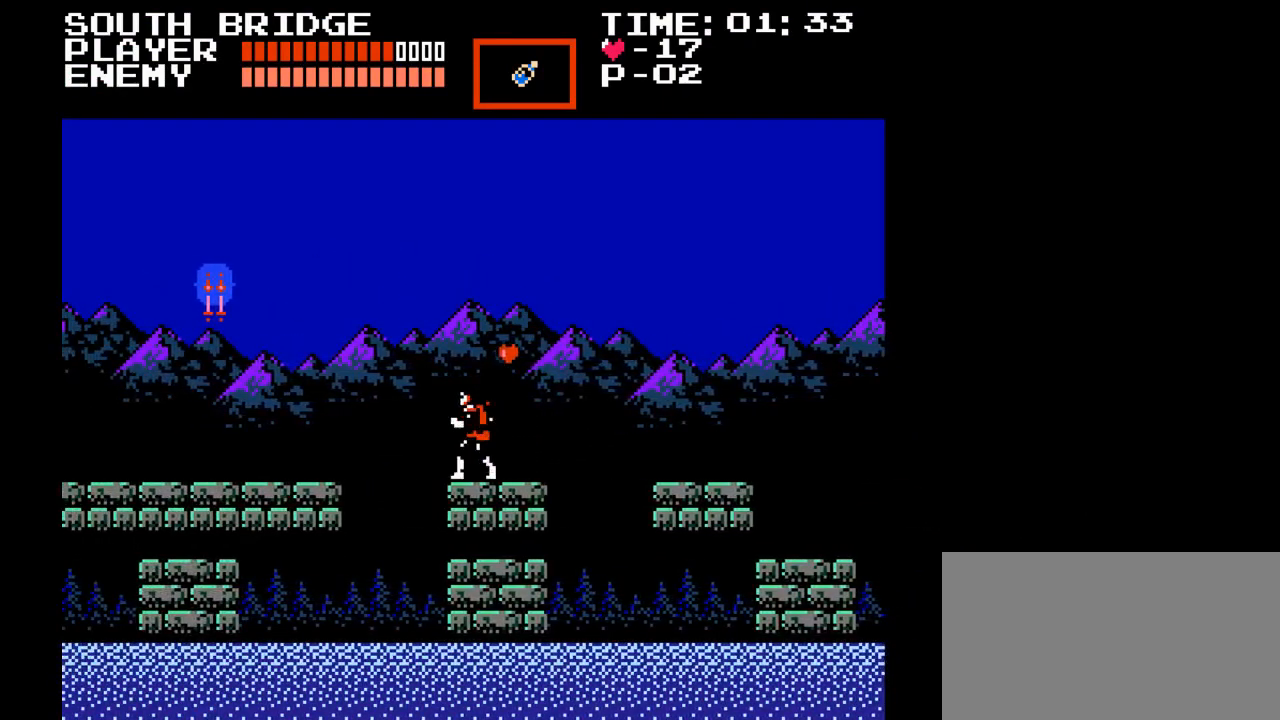
{"buttons": ["DPAD_LEFT"], "events": [[183, "DPAD_LEFT", "down"], [317, "B", "down"], [433, "B", "up"]]}
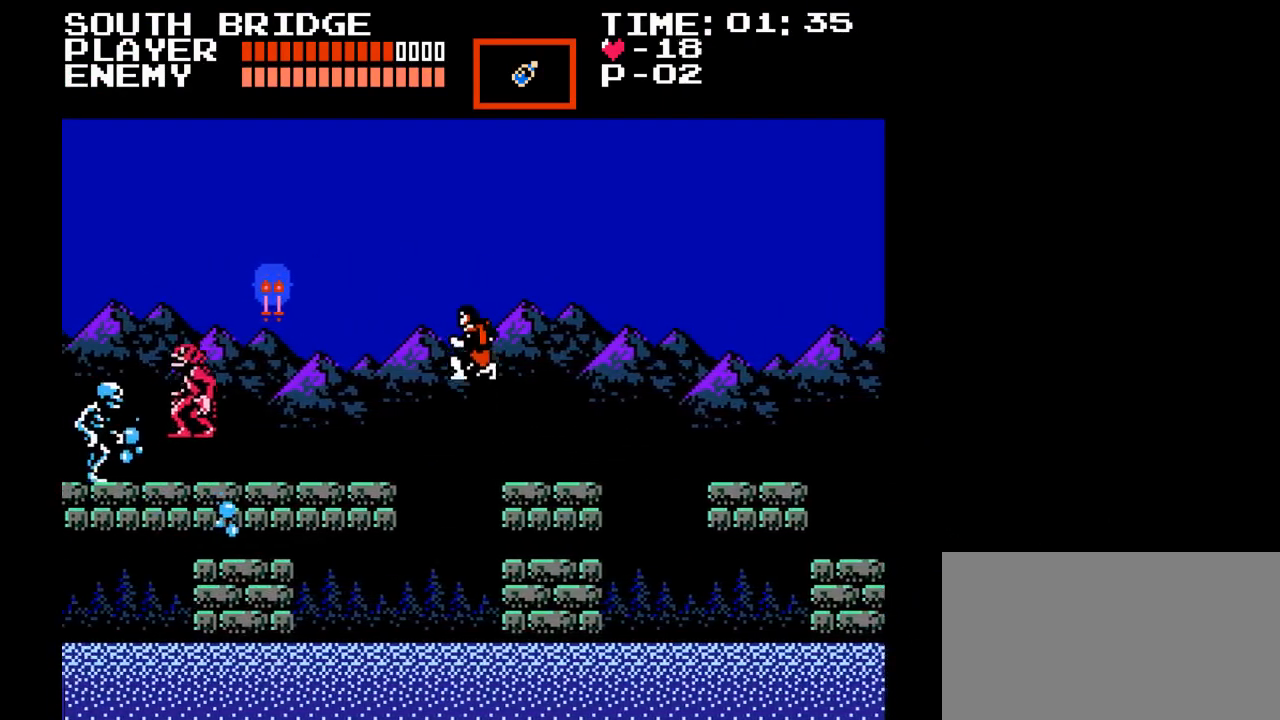
{"buttons": ["DPAD_LEFT"], "events": [[50, "Y", "down"], [300, "Y", "up"]]}
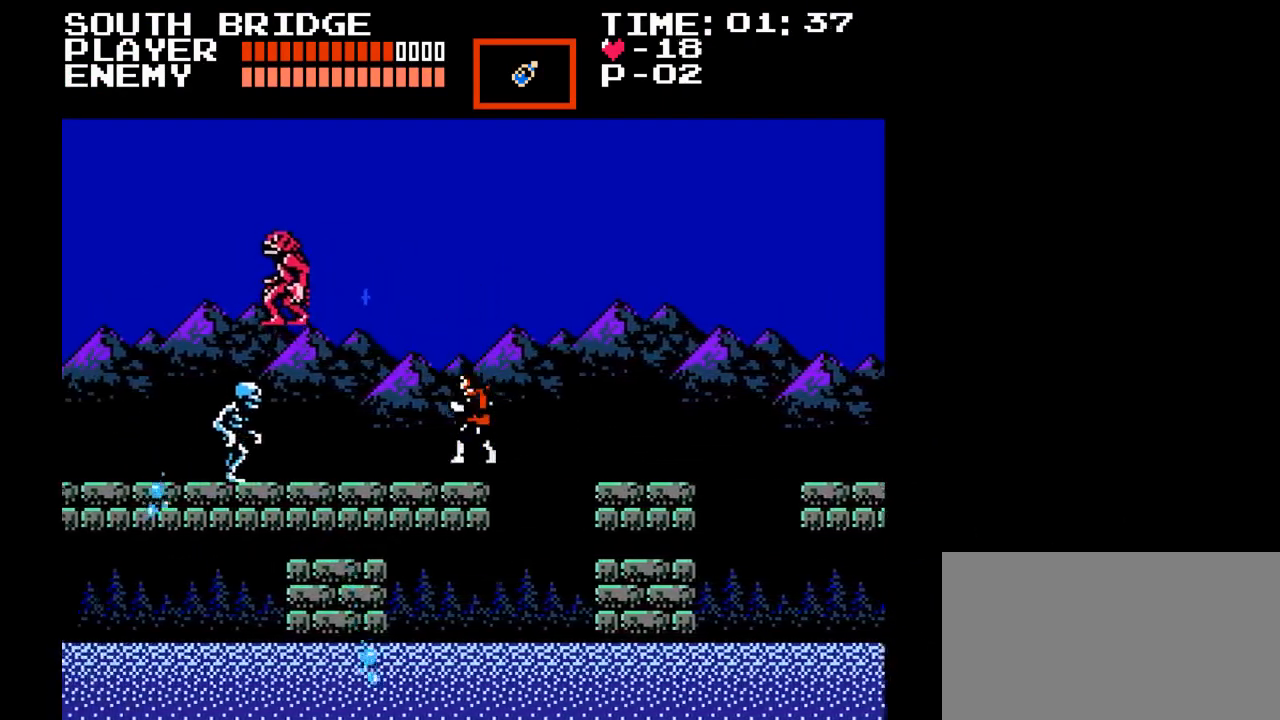
{"buttons": ["Y", "DPAD_UP"], "events": [[233, "DPAD_UP", "down"], [350, "Y", "down"], [467, "DPAD_LEFT", "up"]]}
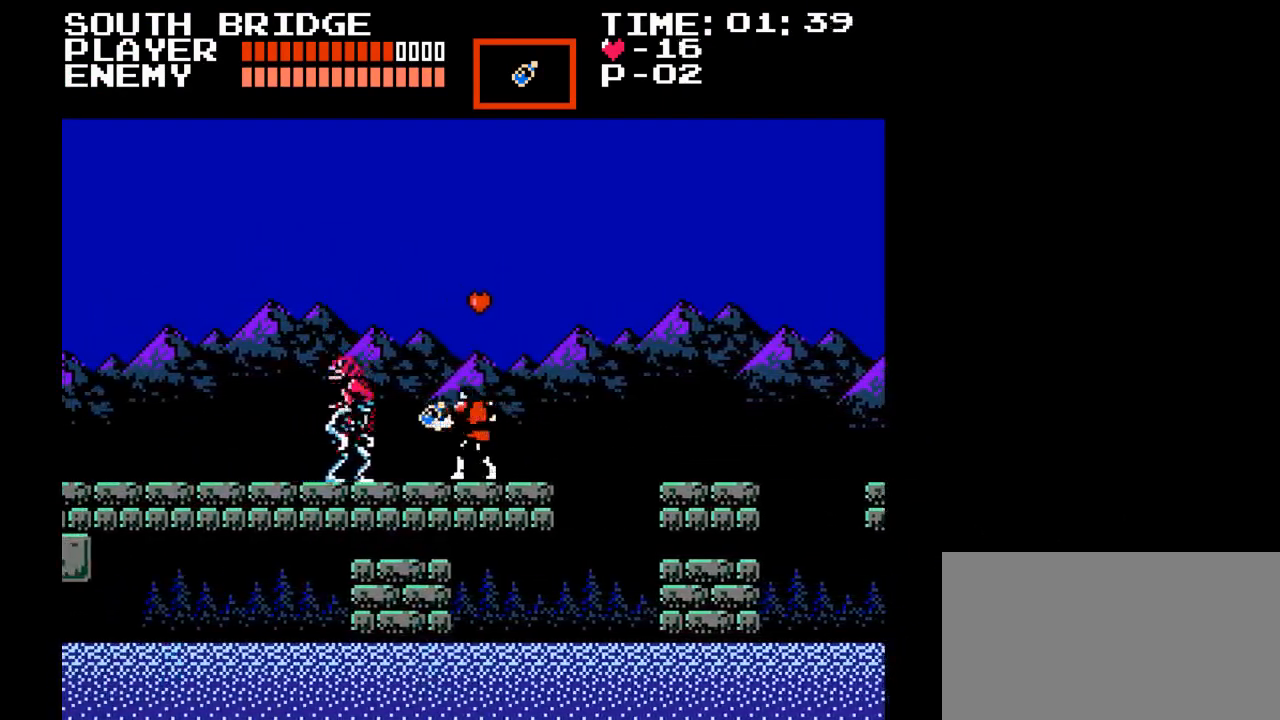
{"buttons": ["Y"], "events": [[17, "Y", "up"], [33, "DPAD_UP", "up"], [167, "Y", "down"], [267, "Y", "up"], [317, "Y", "down"], [417, "Y", "up"], [467, "Y", "down"]]}
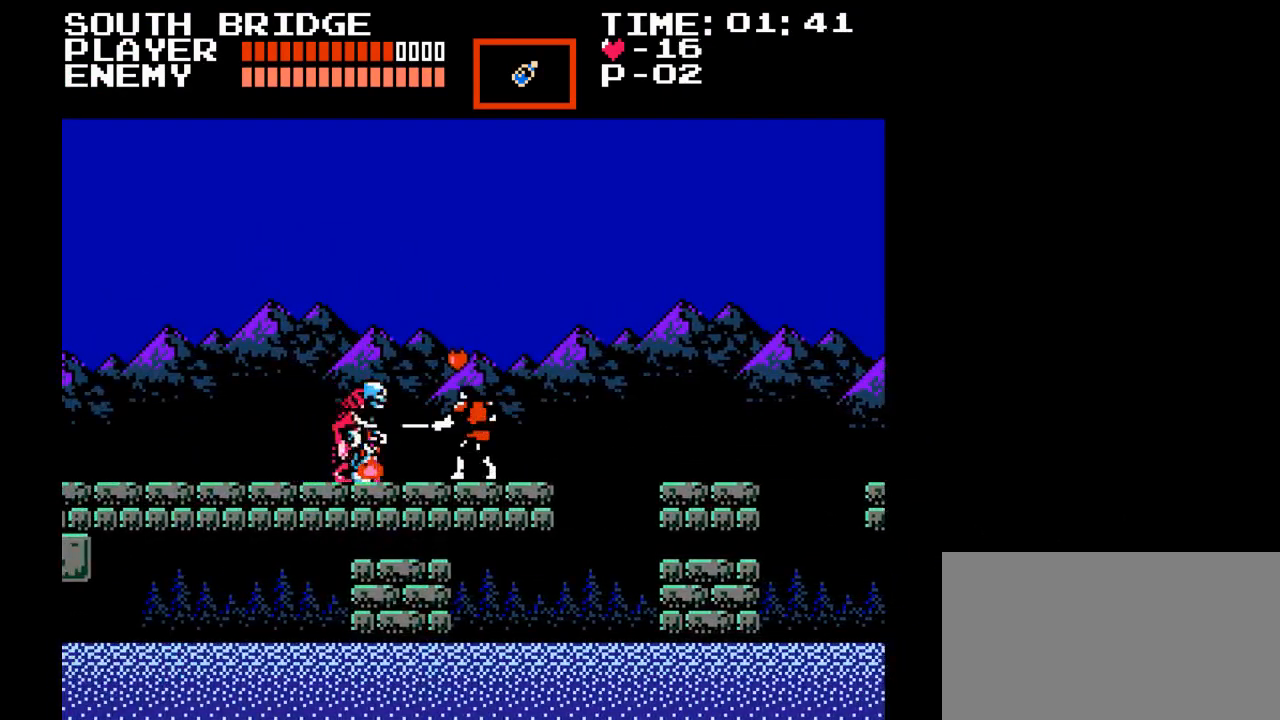
{"buttons": ["Y"], "events": [[67, "Y", "up"], [117, "Y", "down"], [233, "Y", "up"], [267, "Y", "down"], [383, "Y", "up"], [417, "Y", "down"]]}
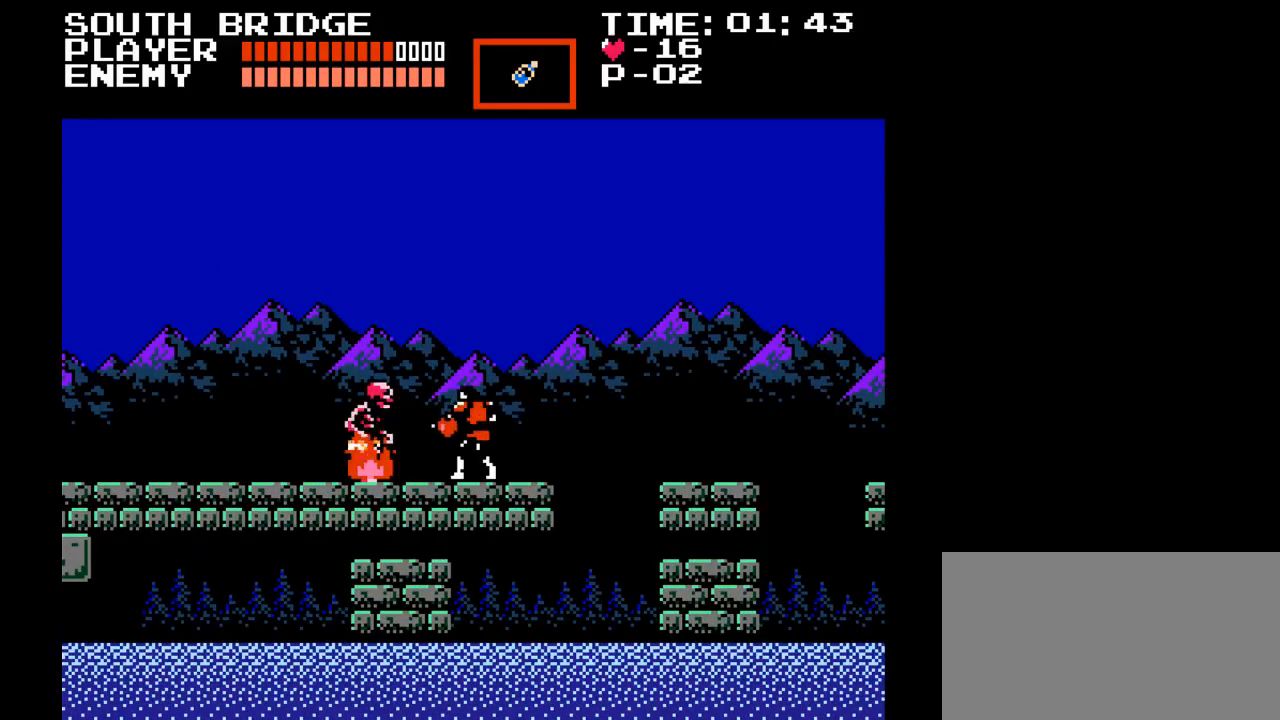
{"buttons": ["Y"], "events": [[33, "Y", "up"], [100, "DPAD_LEFT", "down"], [417, "DPAD_LEFT", "up"], [417, "Y", "down"]]}
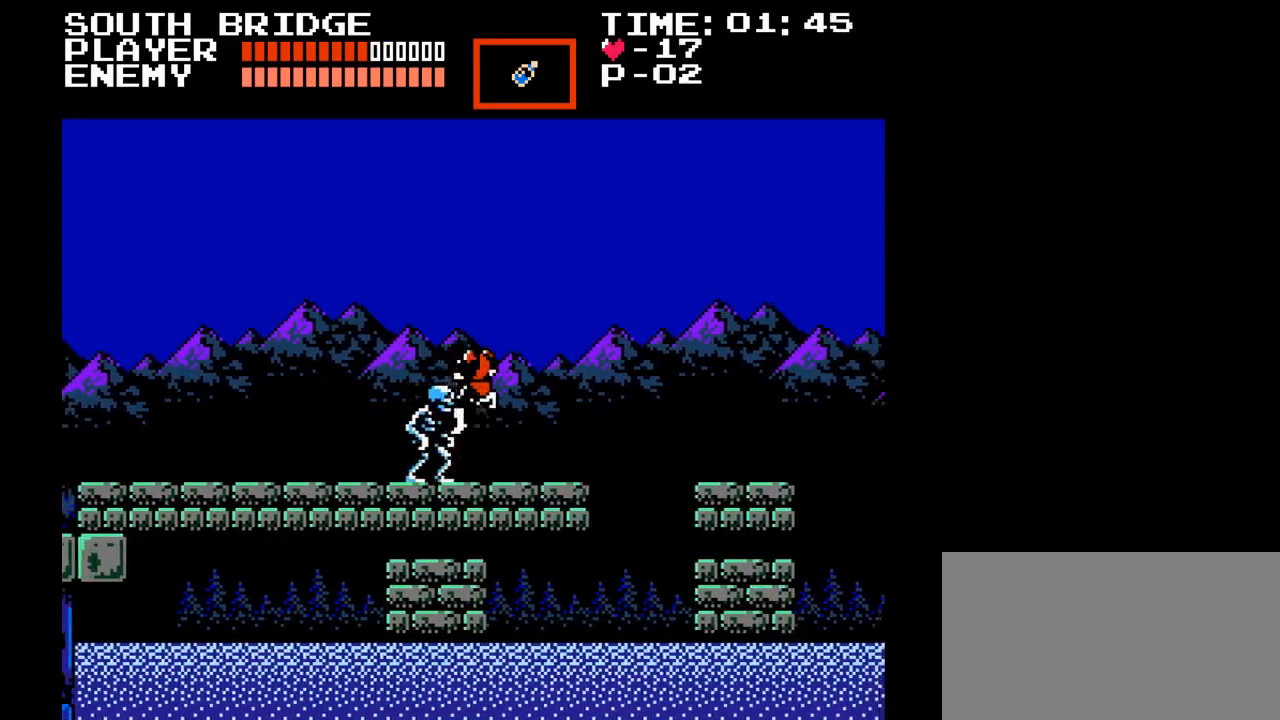
{"buttons": ["Y", "DPAD_LEFT"], "events": [[167, "Y", "up"], [300, "DPAD_LEFT", "down"], [317, "Y", "down"], [417, "Y", "up"], [467, "Y", "down"]]}
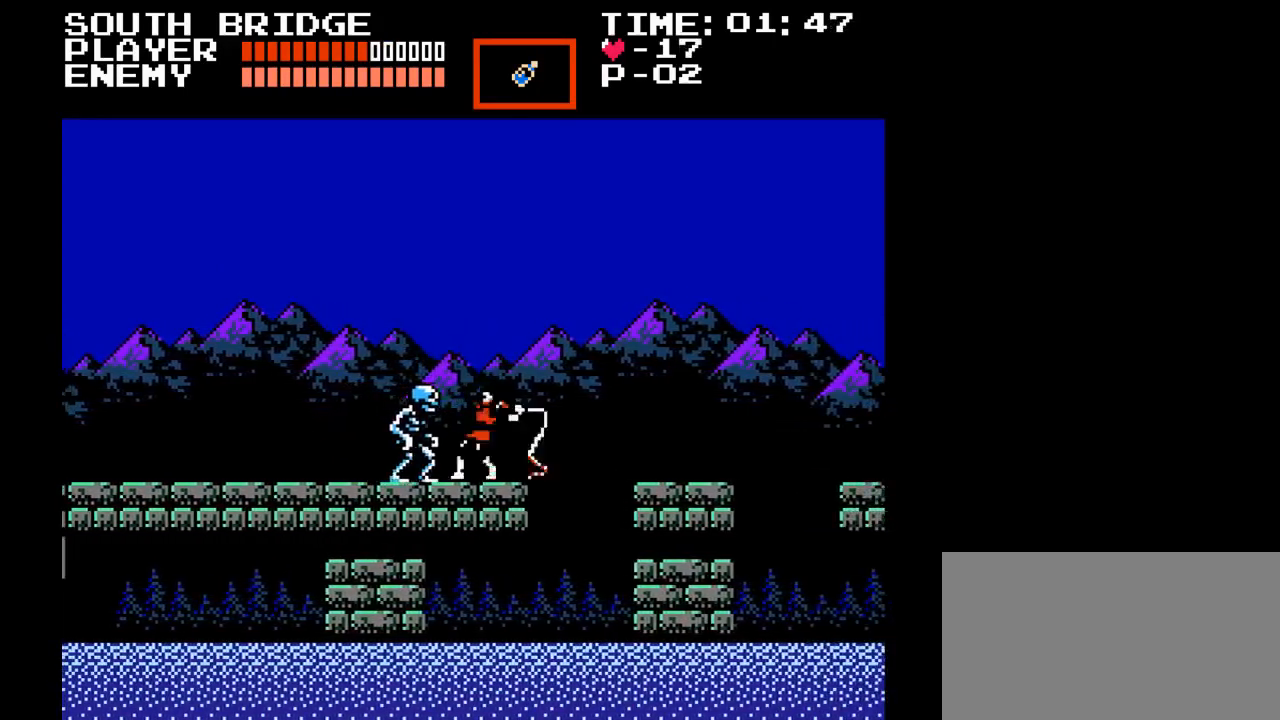
{"buttons": ["DPAD_LEFT"], "events": [[83, "Y", "up"], [117, "Y", "down"], [267, "Y", "up"]]}
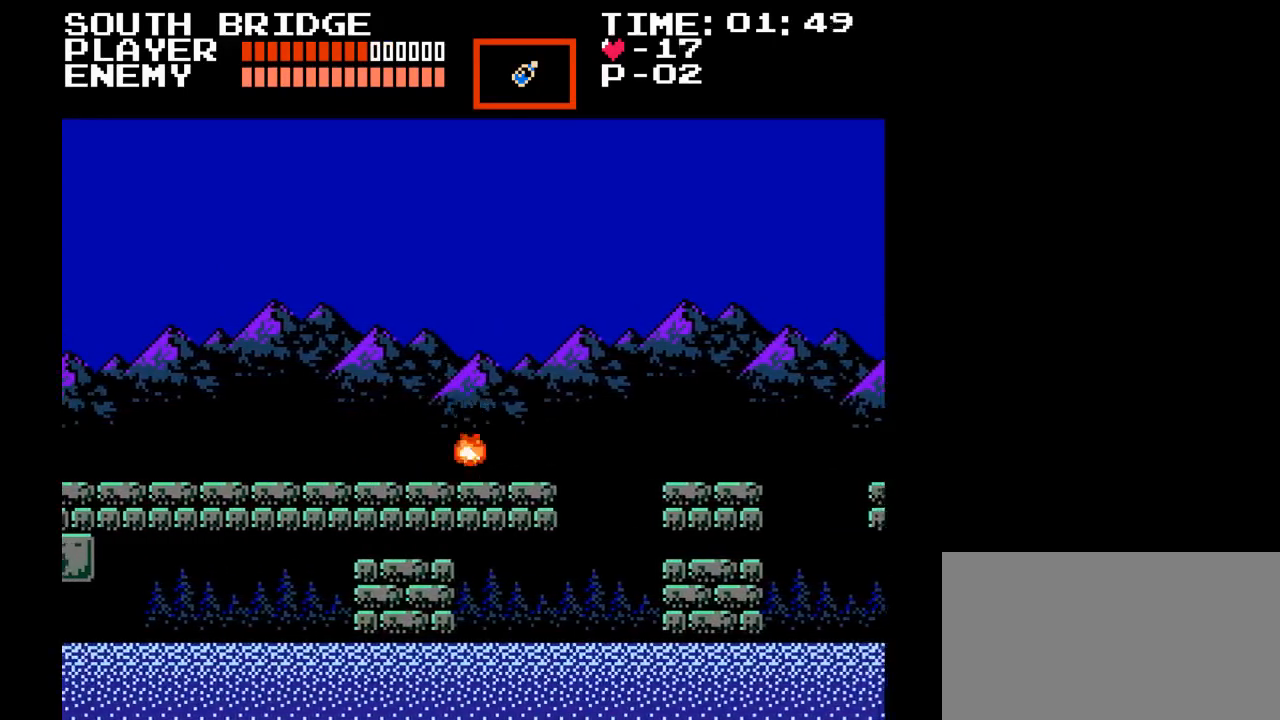
{"buttons": ["DPAD_LEFT"], "events": [[200, "DPAD_LEFT", "up"], [283, "DPAD_RIGHT", "down"], [400, "DPAD_DOWN", "down"], [400, "DPAD_RIGHT", "up"], [417, "DPAD_DOWN", "up"], [433, "DPAD_LEFT", "down"]]}
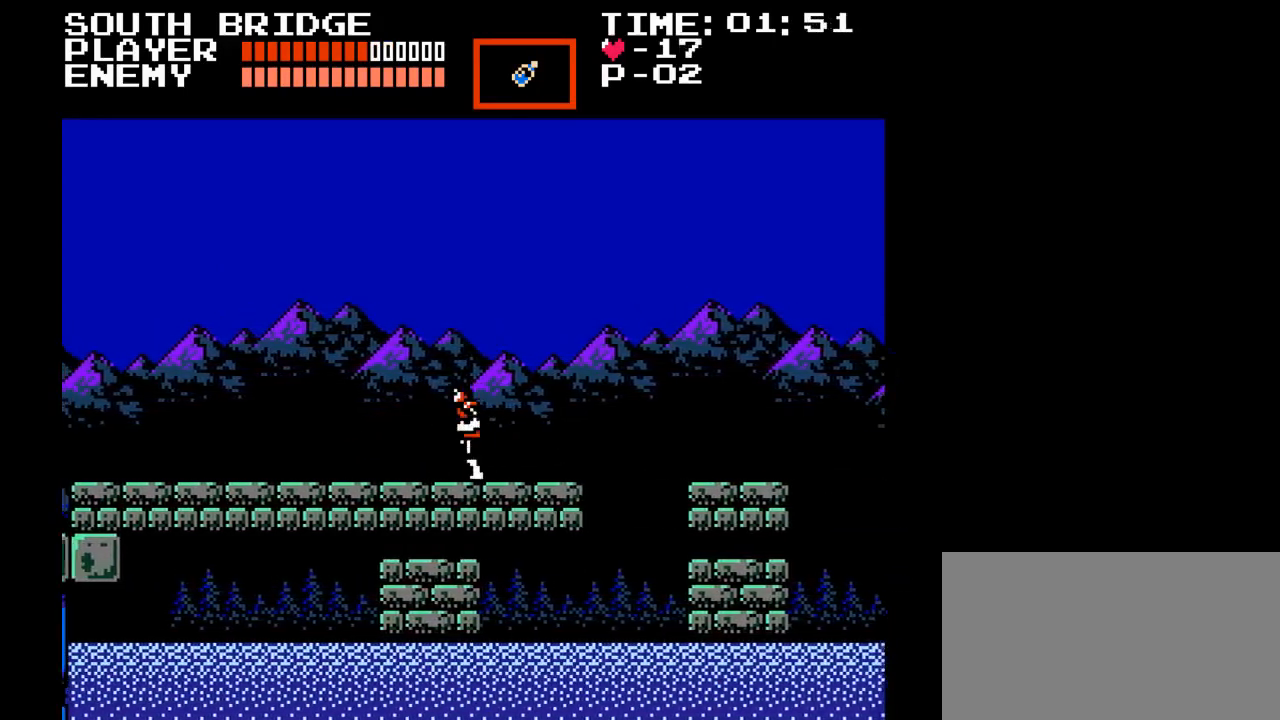
{"buttons": ["DPAD_LEFT"], "events": []}
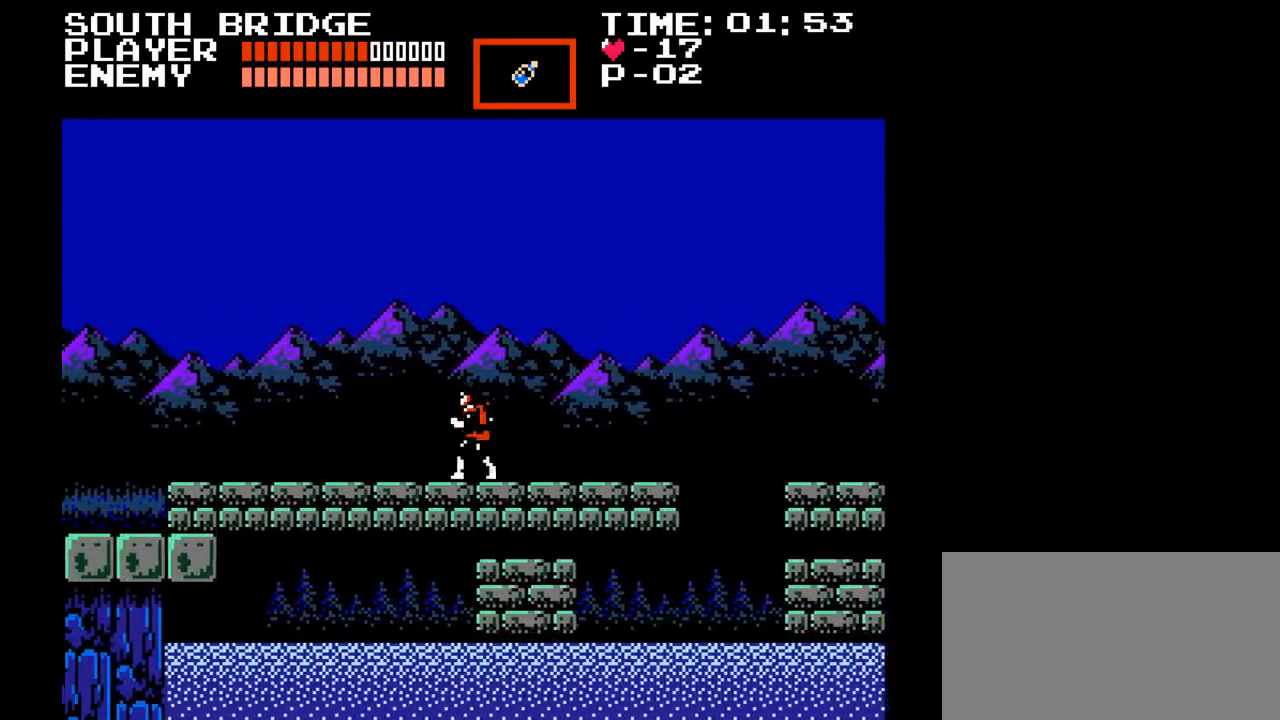
{"buttons": ["DPAD_LEFT"], "events": []}
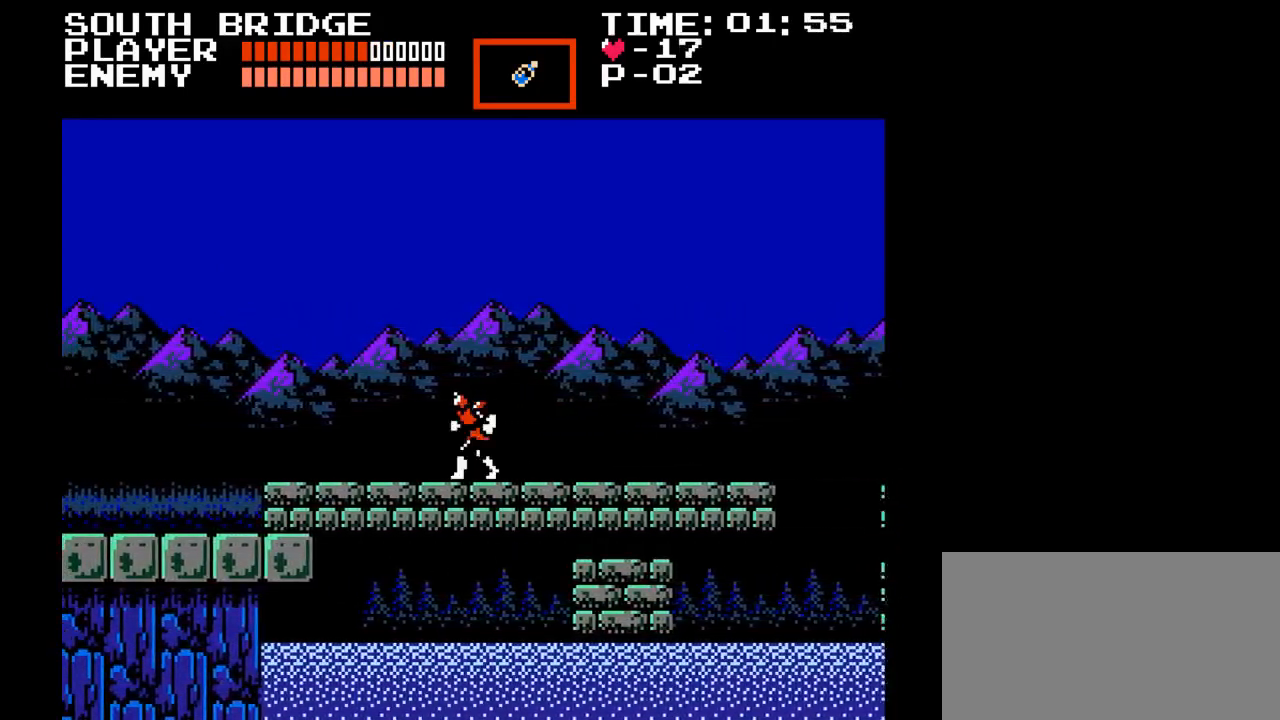
{"buttons": ["DPAD_LEFT"], "events": [[133, "DPAD_LEFT", "up"], [167, "DPAD_LEFT", "down"]]}
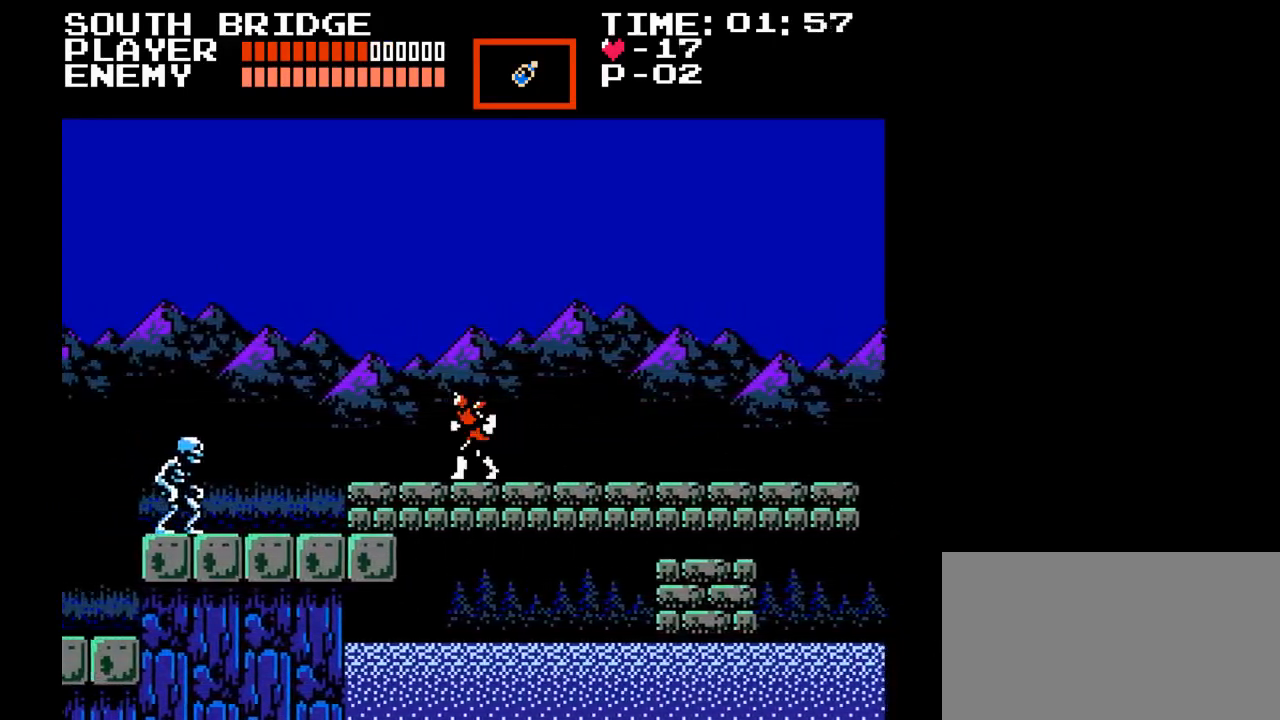
{"buttons": ["Y", "DPAD_UP"], "events": [[267, "DPAD_LEFT", "up"], [383, "DPAD_UP", "down"], [433, "Y", "down"]]}
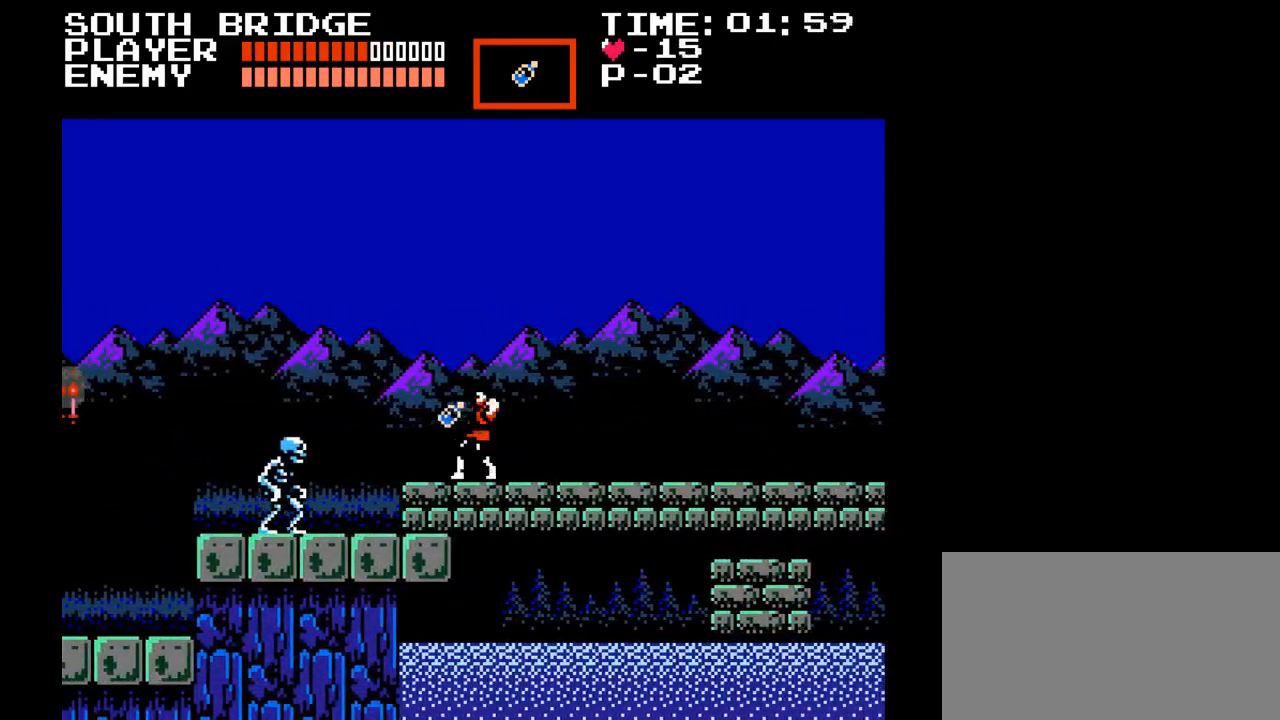
{"buttons": ["Y", "DPAD_LEFT"], "events": [[83, "DPAD_UP", "up"], [83, "Y", "up"], [250, "DPAD_LEFT", "down"], [317, "Y", "down"], [417, "Y", "up"], [467, "Y", "down"]]}
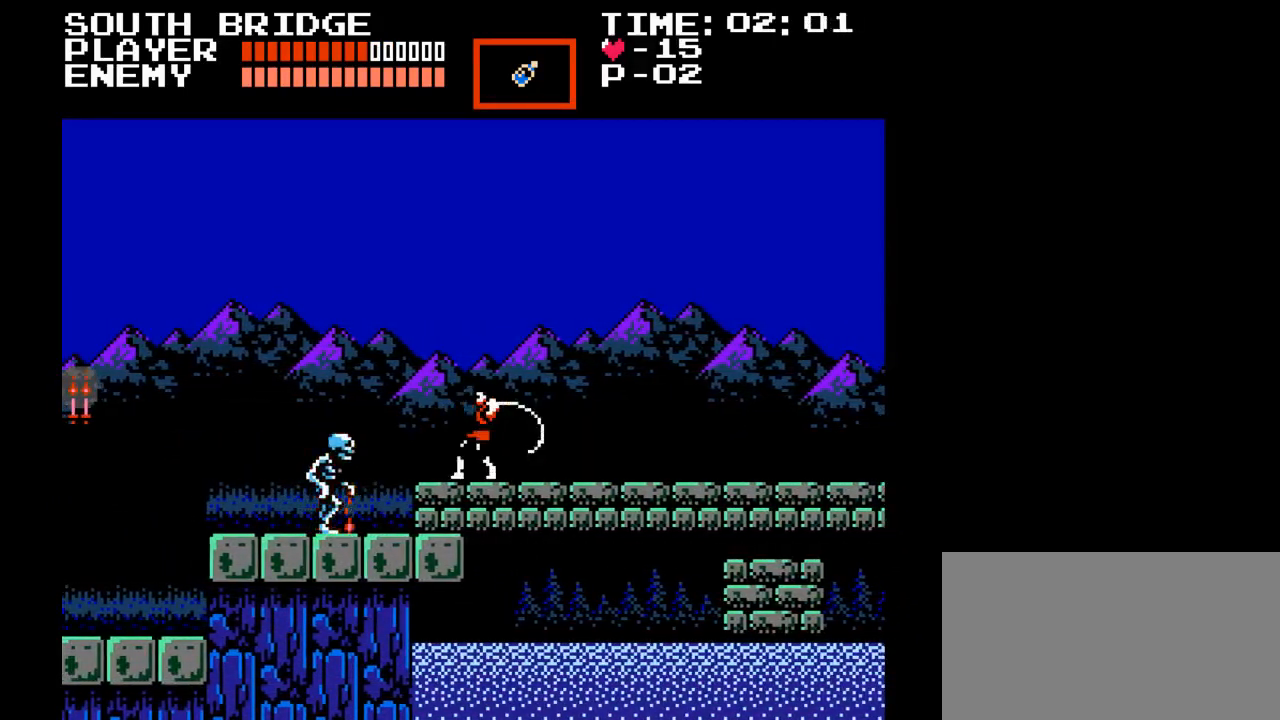
{"buttons": ["DPAD_DOWN"], "events": [[50, "Y", "up"], [100, "Y", "down"], [217, "Y", "up"], [283, "Y", "down"], [317, "Y", "up"], [367, "Y", "down"], [417, "DPAD_LEFT", "up"], [433, "DPAD_DOWN", "down"], [500, "Y", "up"]]}
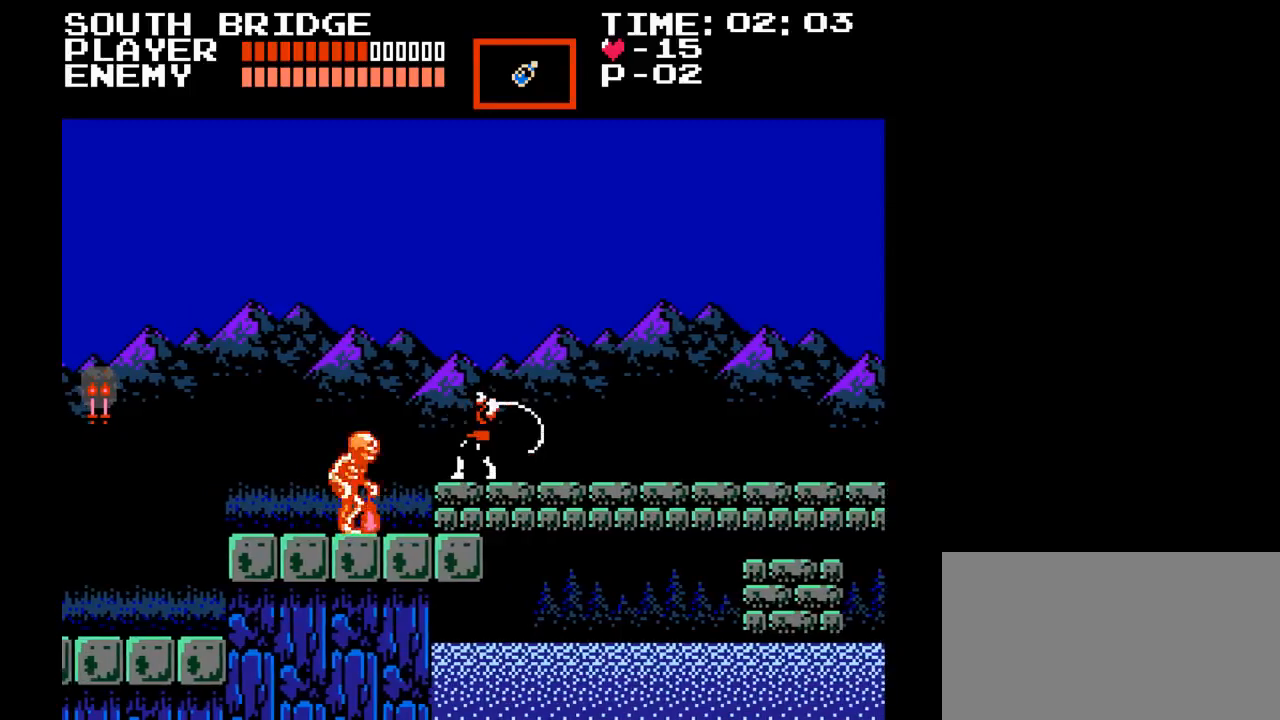
{"buttons": ["Y", "DPAD_DOWN"], "events": [[50, "Y", "down"], [117, "Y", "up"], [183, "Y", "down"], [250, "Y", "up"], [317, "Y", "down"], [417, "Y", "up"], [433, "Y", "down"]]}
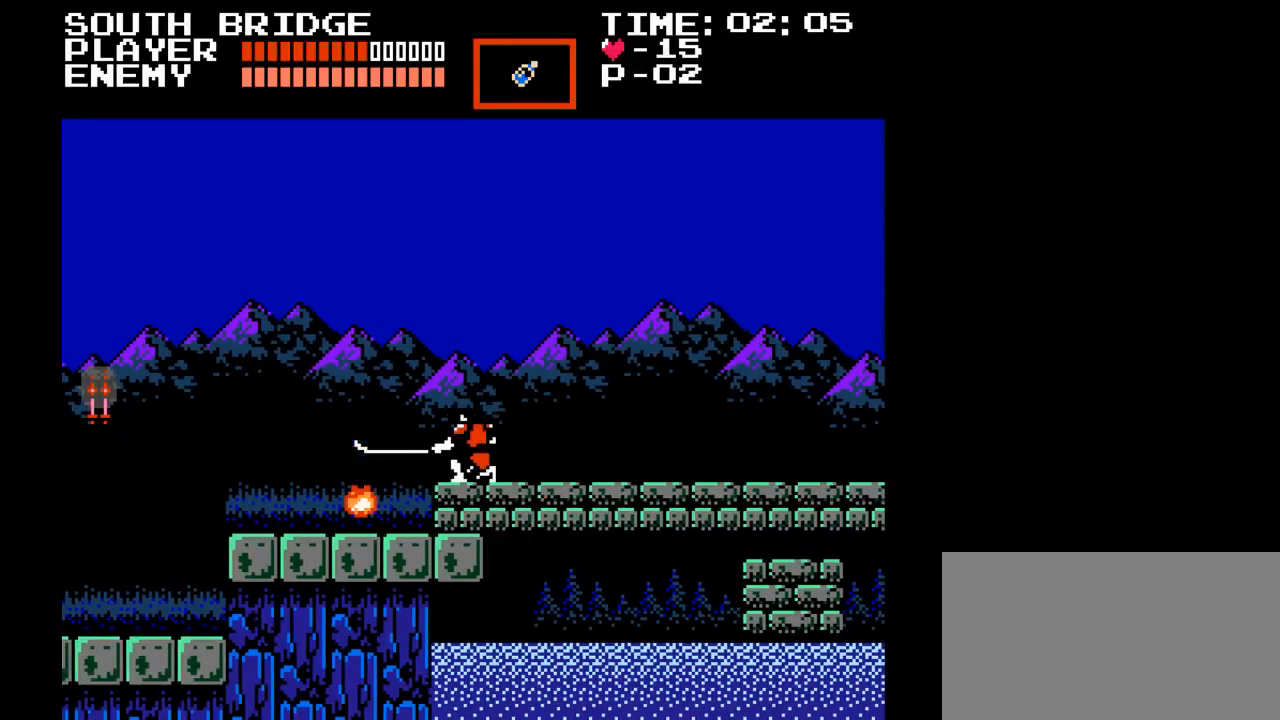
{"buttons": ["DPAD_LEFT"], "events": [[67, "Y", "up"], [150, "DPAD_DOWN", "up"], [150, "DPAD_LEFT", "down"], [300, "B", "down"], [450, "B", "up"]]}
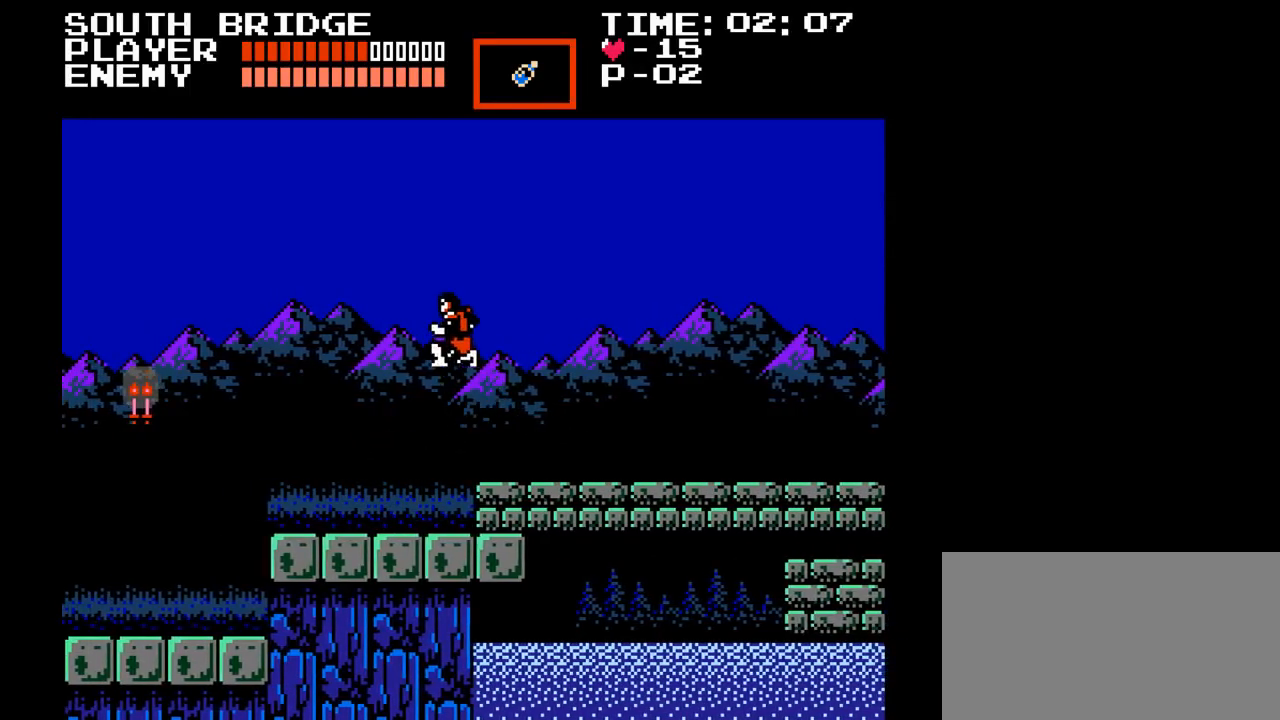
{"buttons": ["DPAD_LEFT"], "events": []}